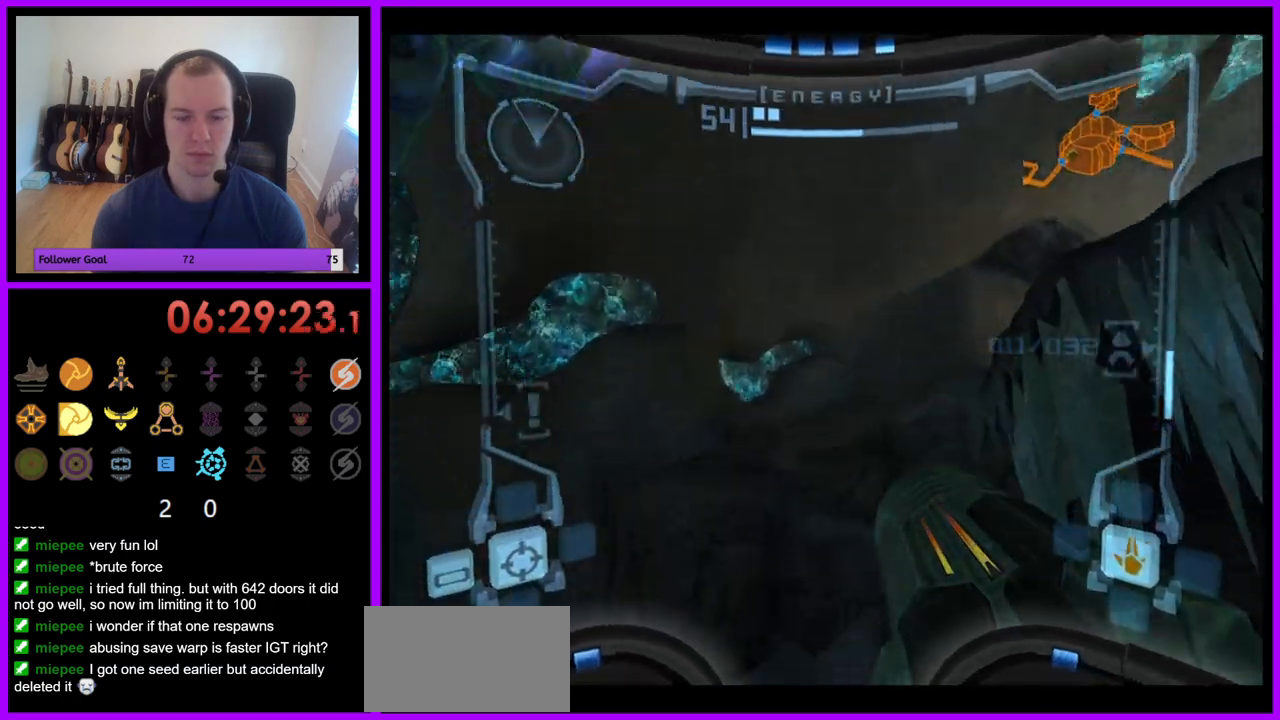
Gameplay with a controller (Nintendo layout); each line is a JSON object with the inputs held at the frame after it. "events" lists button and stick changes between this image and that frame as [ms after this image, input, new state], when the widget could be followed in between. Not read: L3 R3.
{"buttons": ["L1"], "left_stick": "left", "right_stick": "center", "events": [[500, "left_stick", "left"]]}
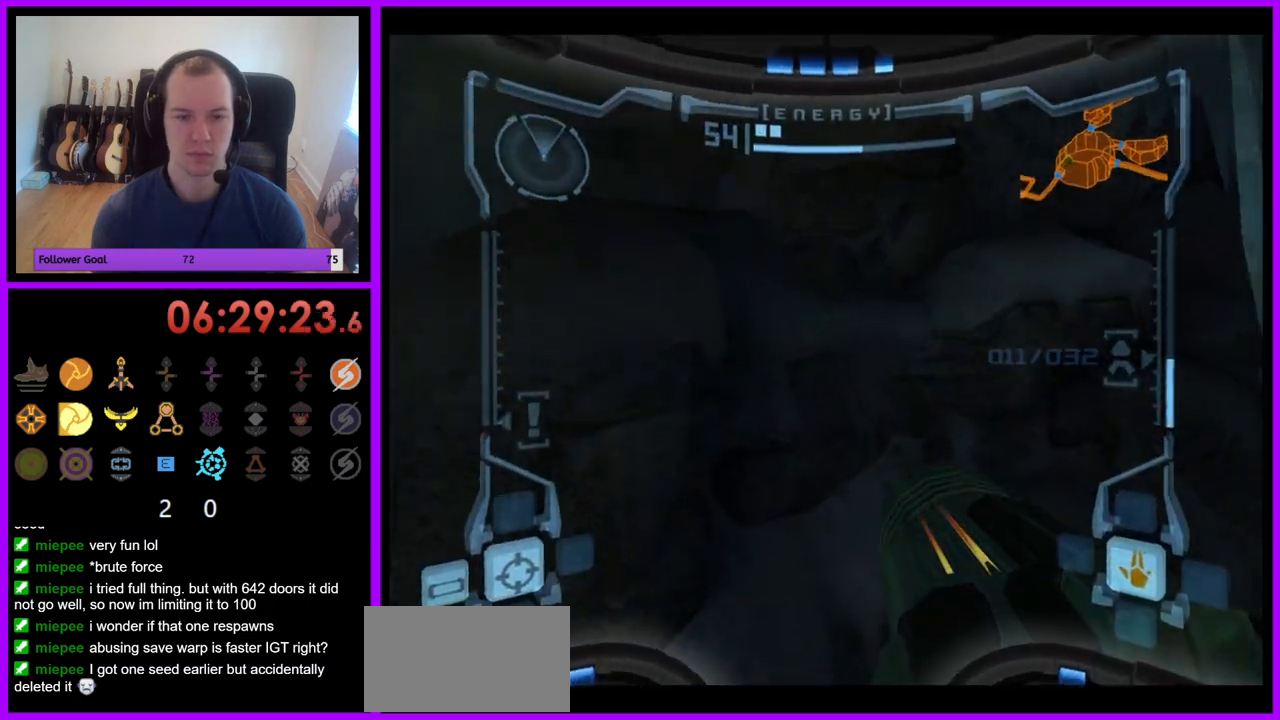
{"buttons": ["L1"], "left_stick": "left", "right_stick": "center", "events": []}
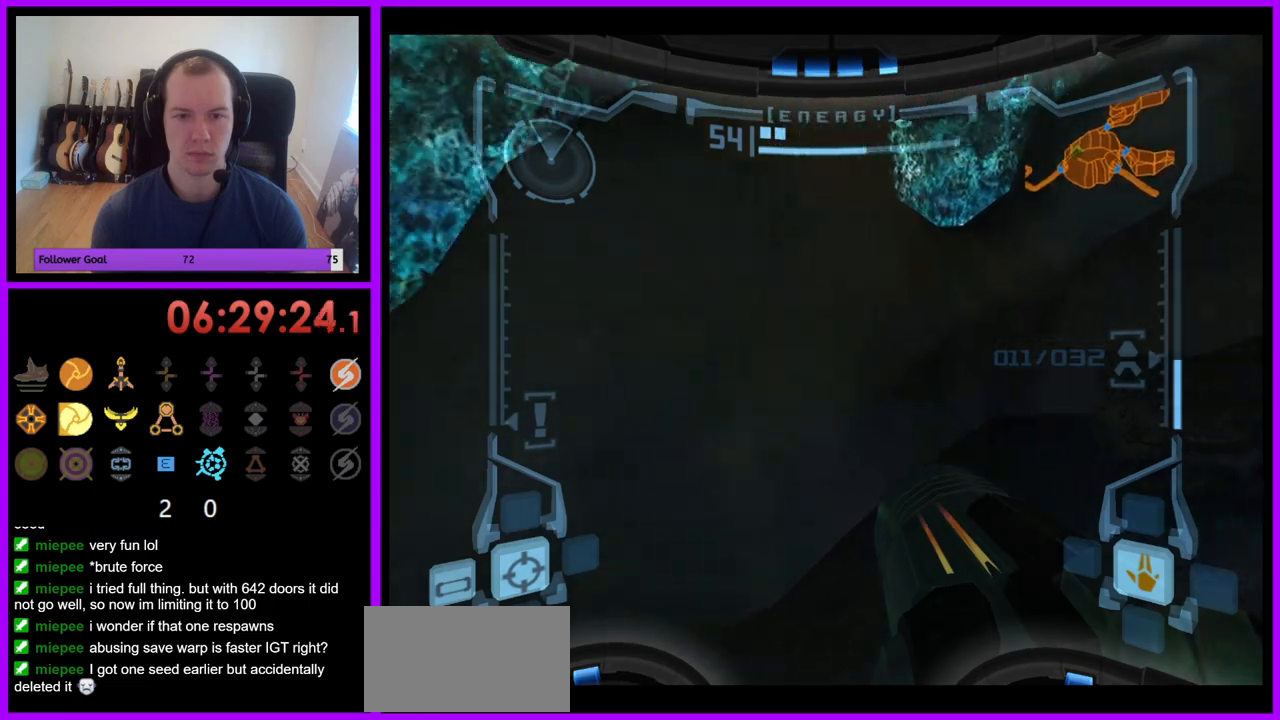
{"buttons": ["L1"], "left_stick": "left", "right_stick": "center", "events": []}
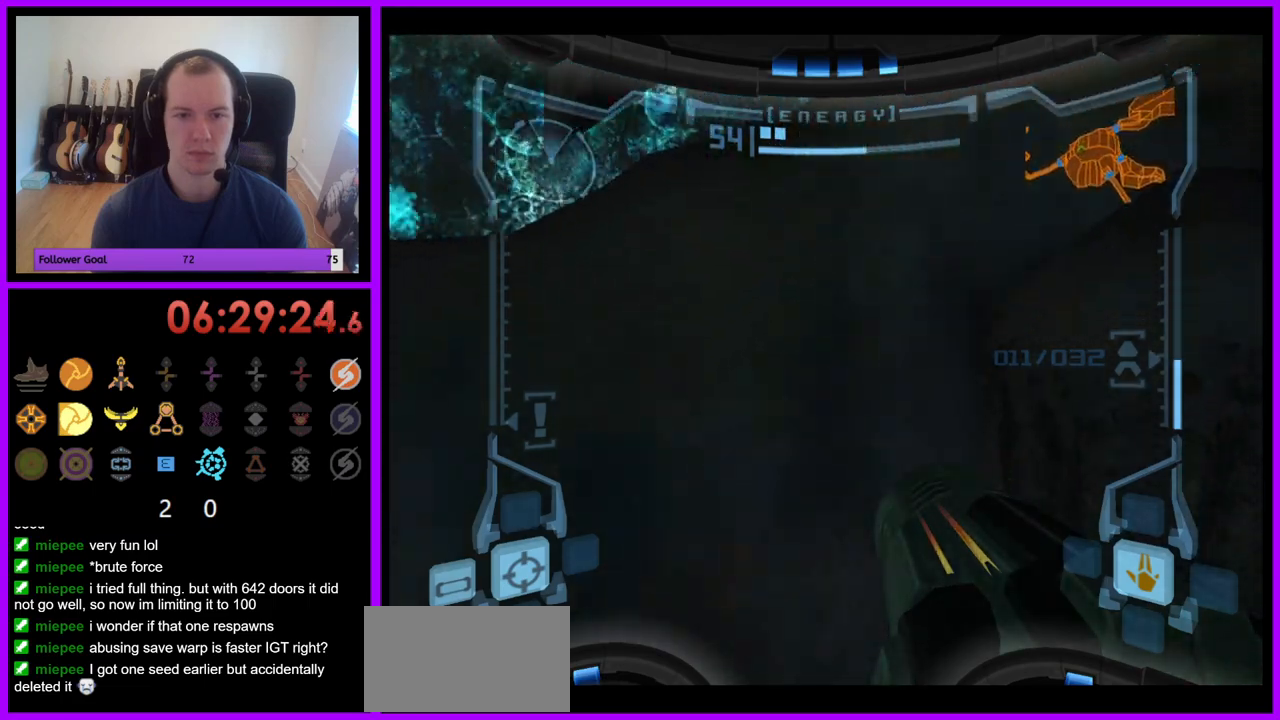
{"buttons": ["L1"], "left_stick": "left", "right_stick": "center", "events": []}
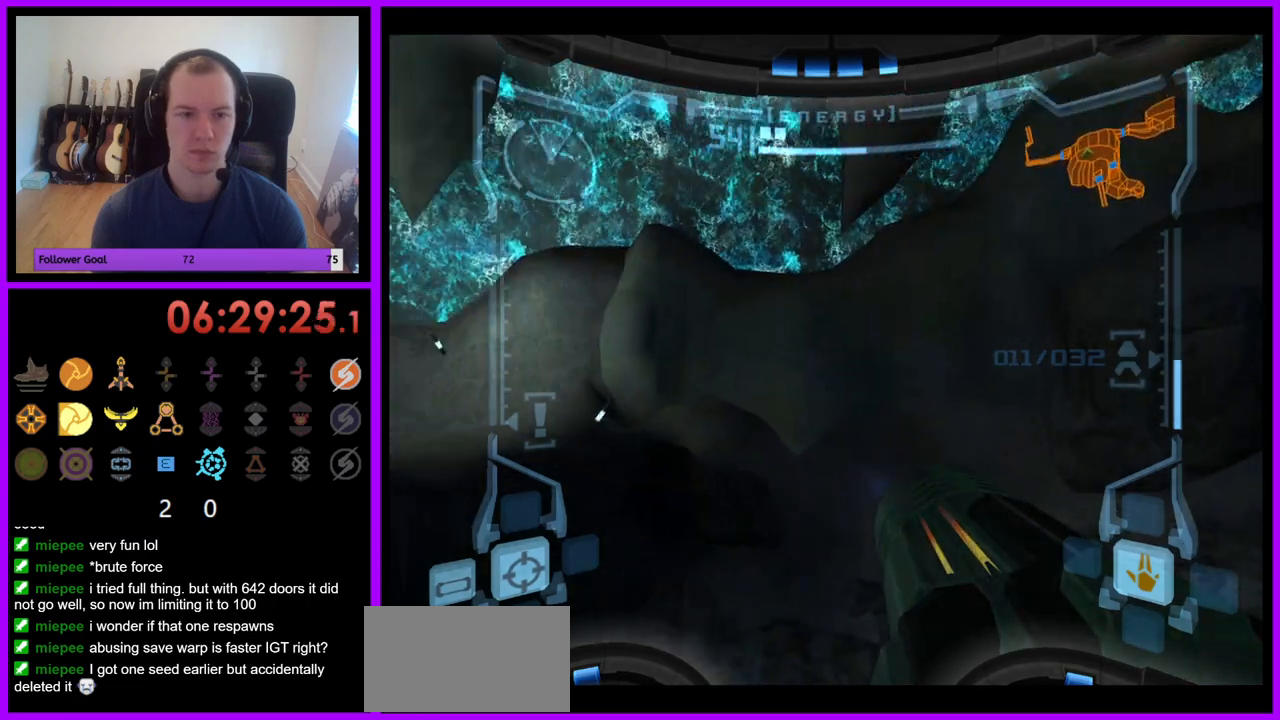
{"buttons": ["L1"], "left_stick": "left", "right_stick": "center", "events": []}
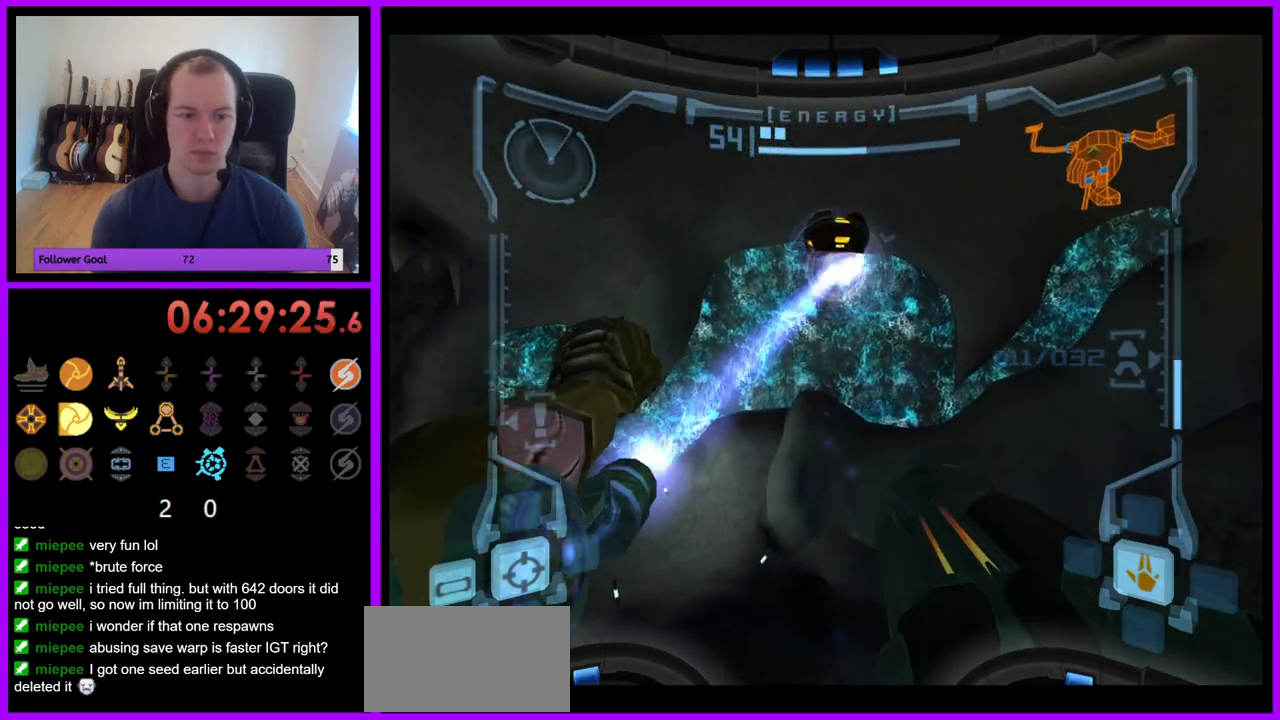
{"buttons": ["L1"], "left_stick": "left", "right_stick": "center", "events": []}
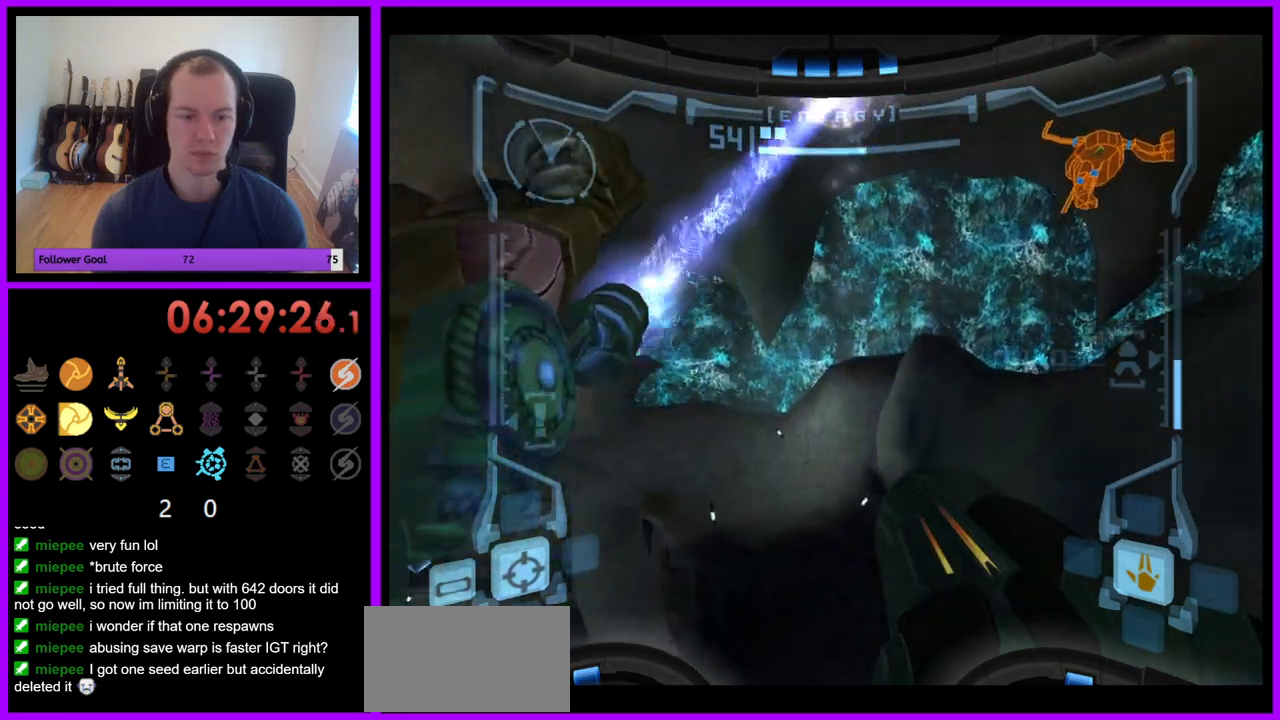
{"buttons": ["L1"], "left_stick": "left", "right_stick": "center", "events": []}
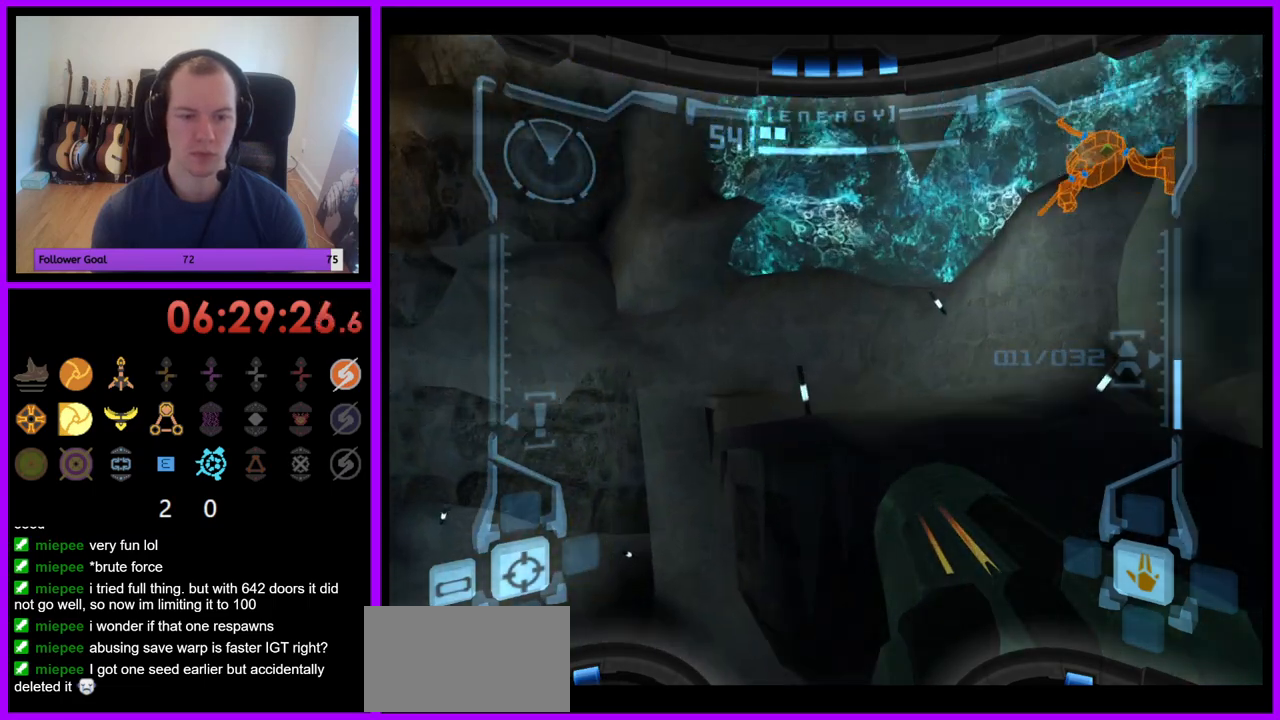
{"buttons": ["L1"], "left_stick": "left", "right_stick": "center", "events": []}
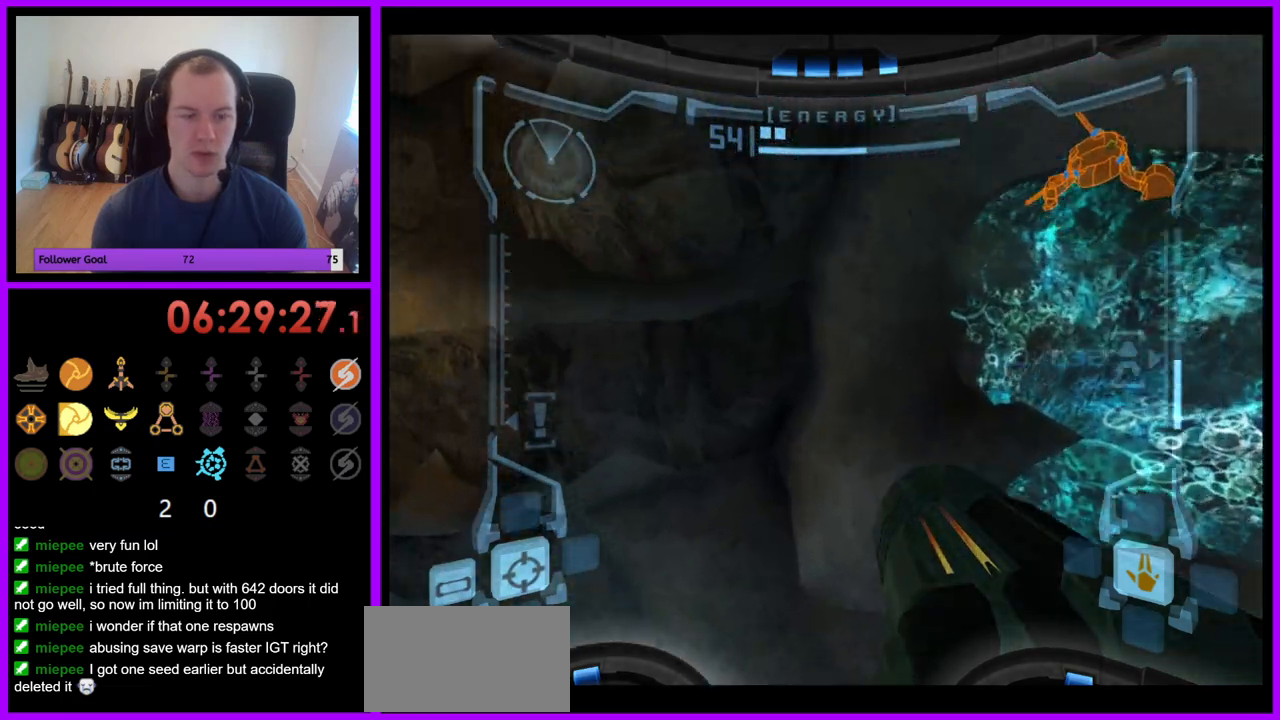
{"buttons": ["L1"], "left_stick": "left", "right_stick": "center", "events": []}
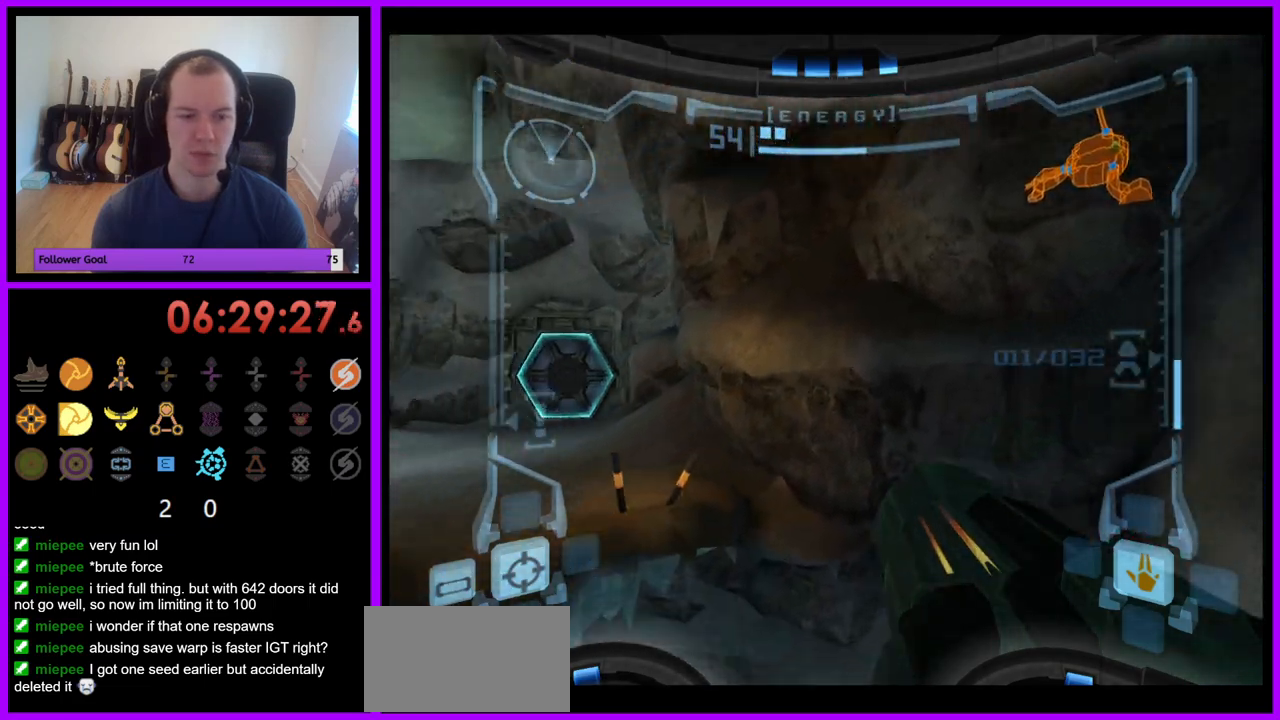
{"buttons": ["L1"], "left_stick": "left", "right_stick": "center", "events": []}
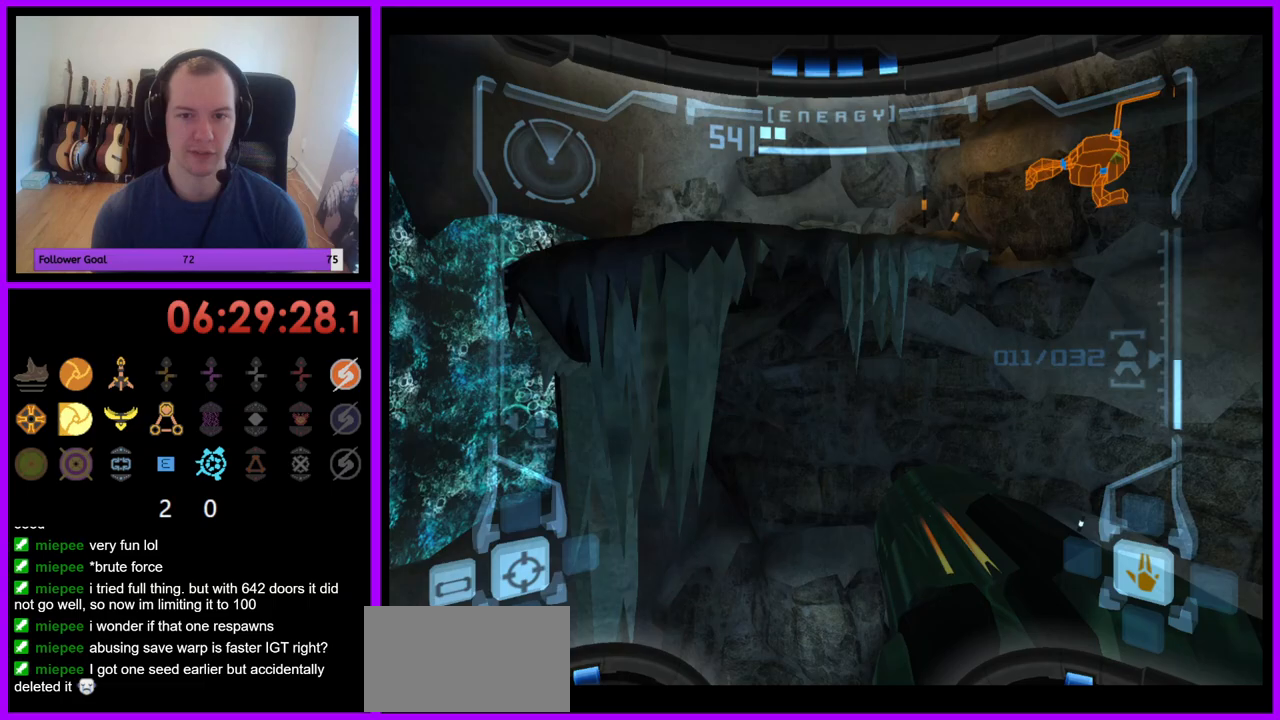
{"buttons": ["L1"], "left_stick": "center", "right_stick": "center", "events": [[250, "left_stick", "center"]]}
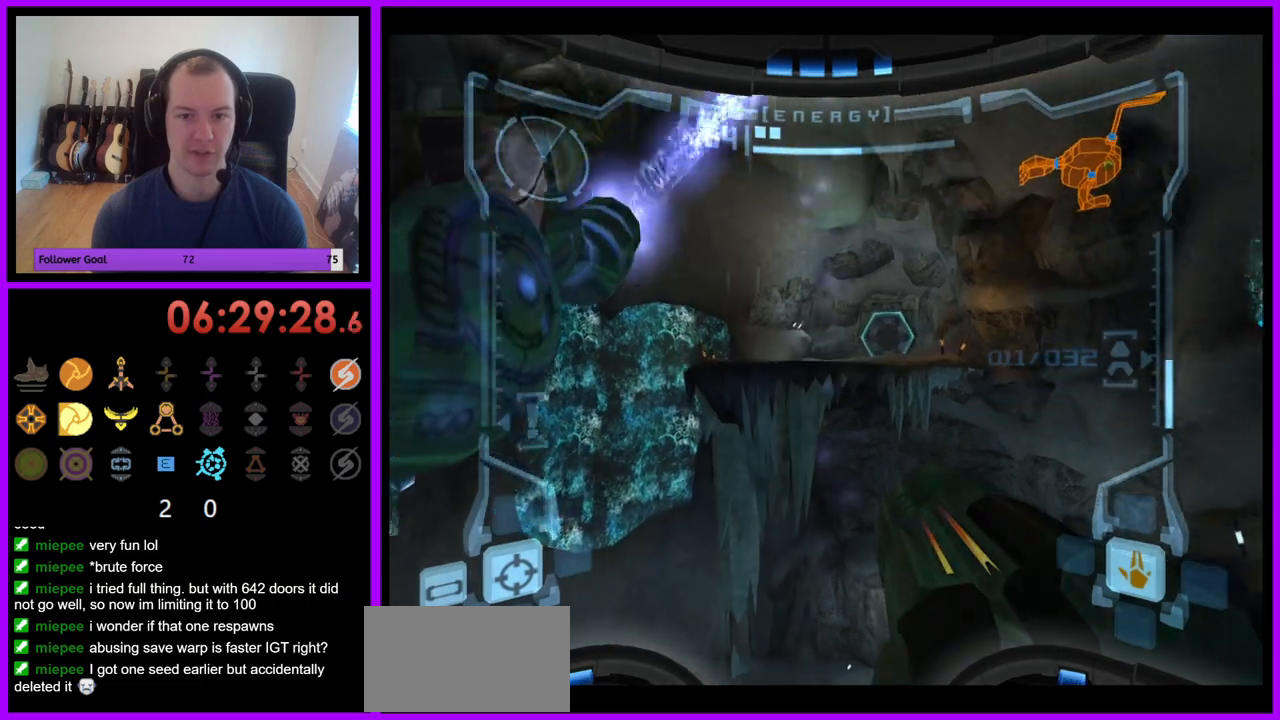
{"buttons": ["L1"], "left_stick": "center", "right_stick": "center", "events": []}
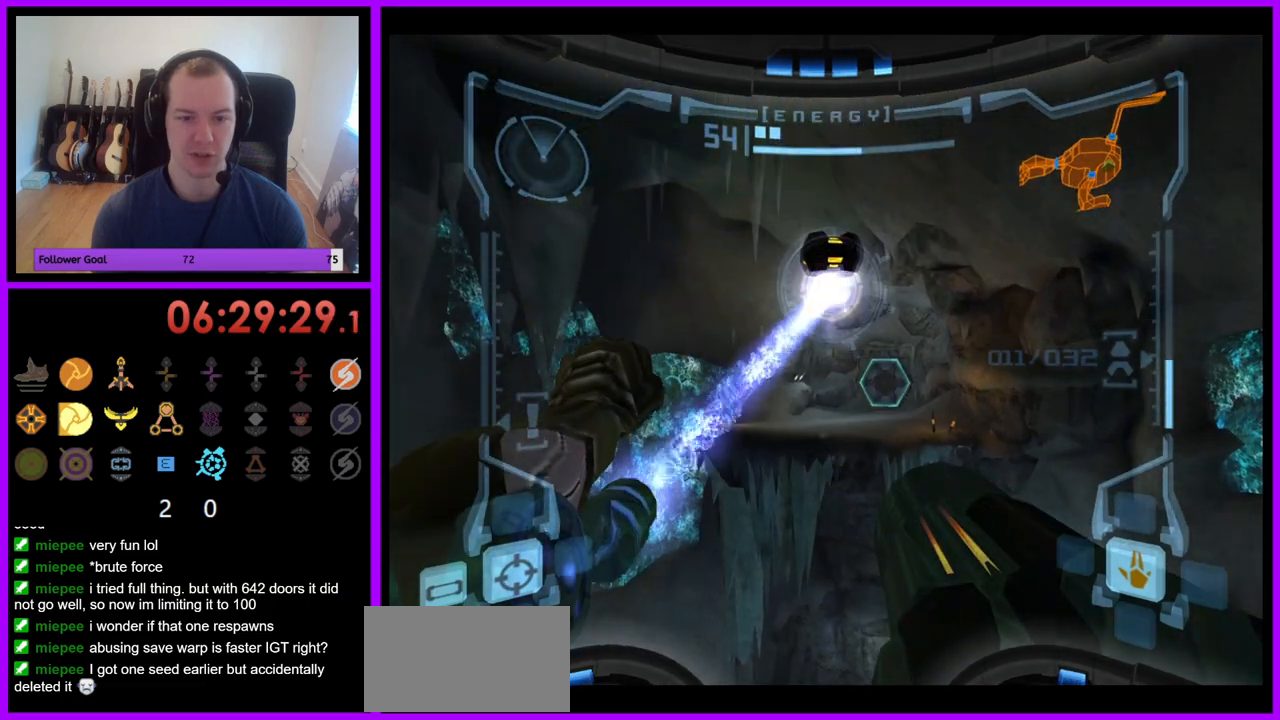
{"buttons": ["L1"], "left_stick": "center", "right_stick": "center", "events": []}
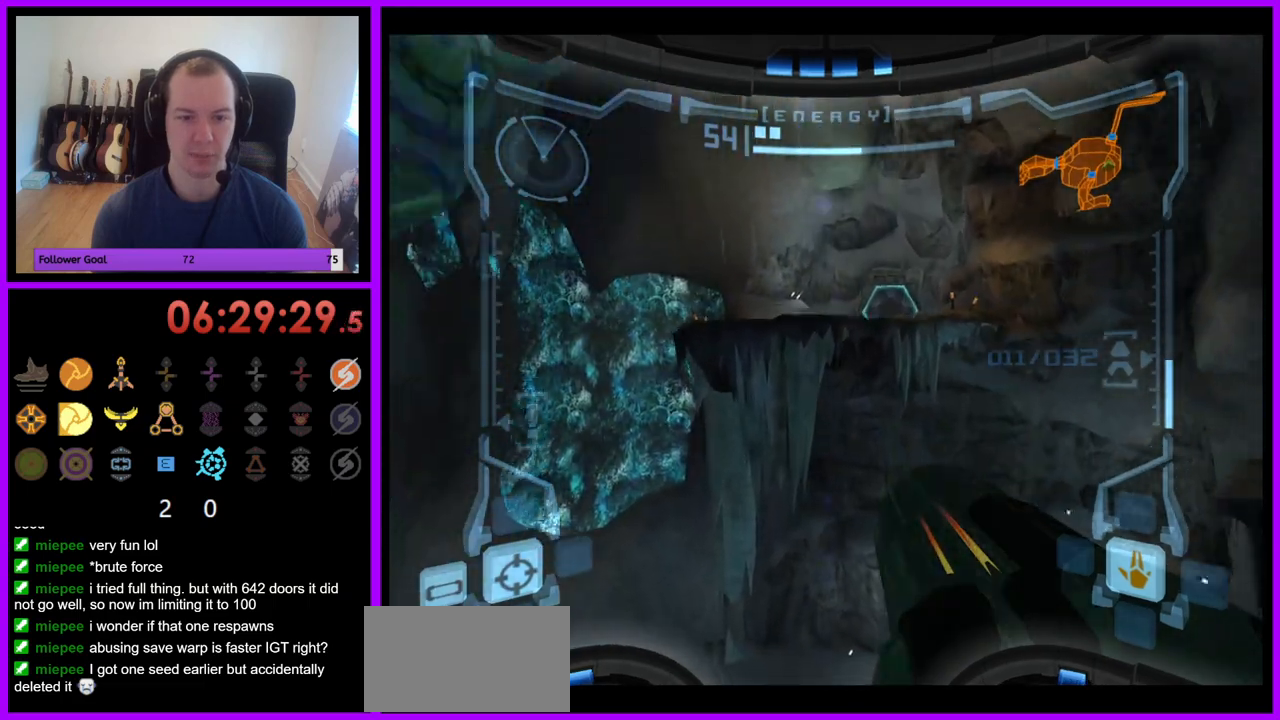
{"buttons": ["L1"], "left_stick": "center", "right_stick": "center", "events": []}
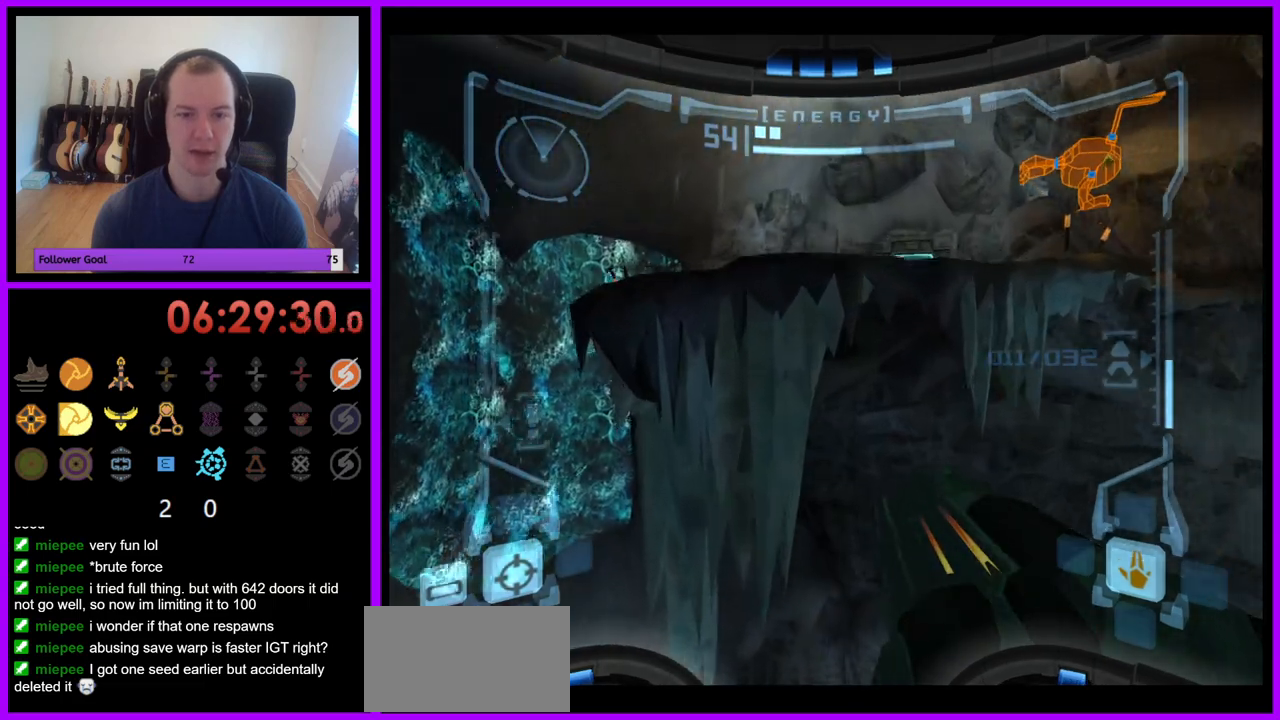
{"buttons": [], "left_stick": "right", "right_stick": "center", "events": [[283, "L1", "up"], [283, "left_stick", "right"]]}
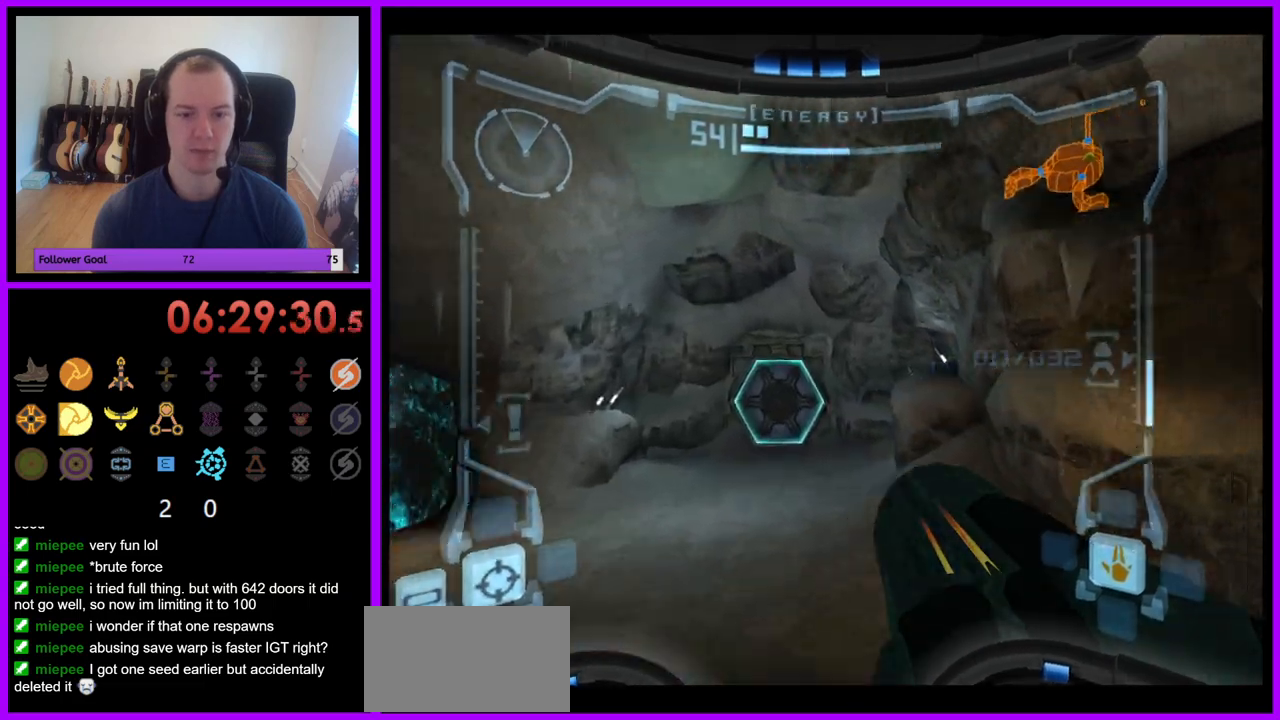
{"buttons": [], "left_stick": "right", "right_stick": "center", "events": []}
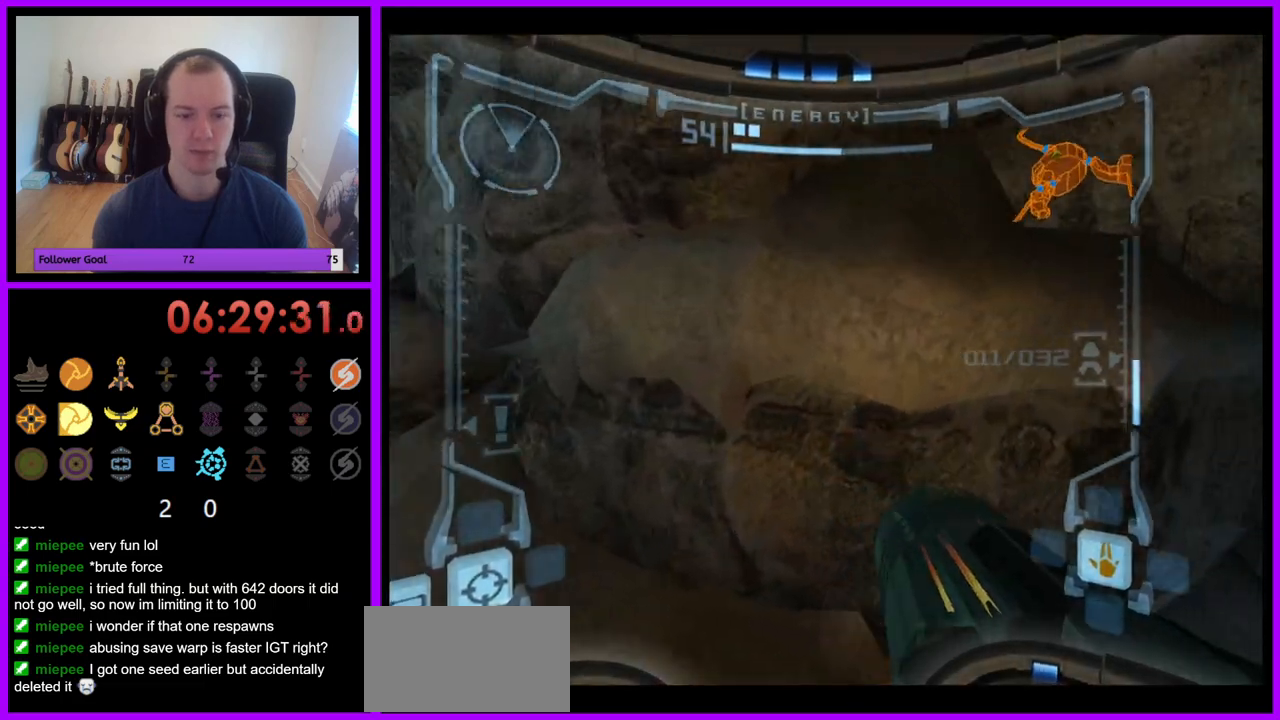
{"buttons": [], "left_stick": "right", "right_stick": "center", "events": [[17, "B", "down"], [233, "B", "up"]]}
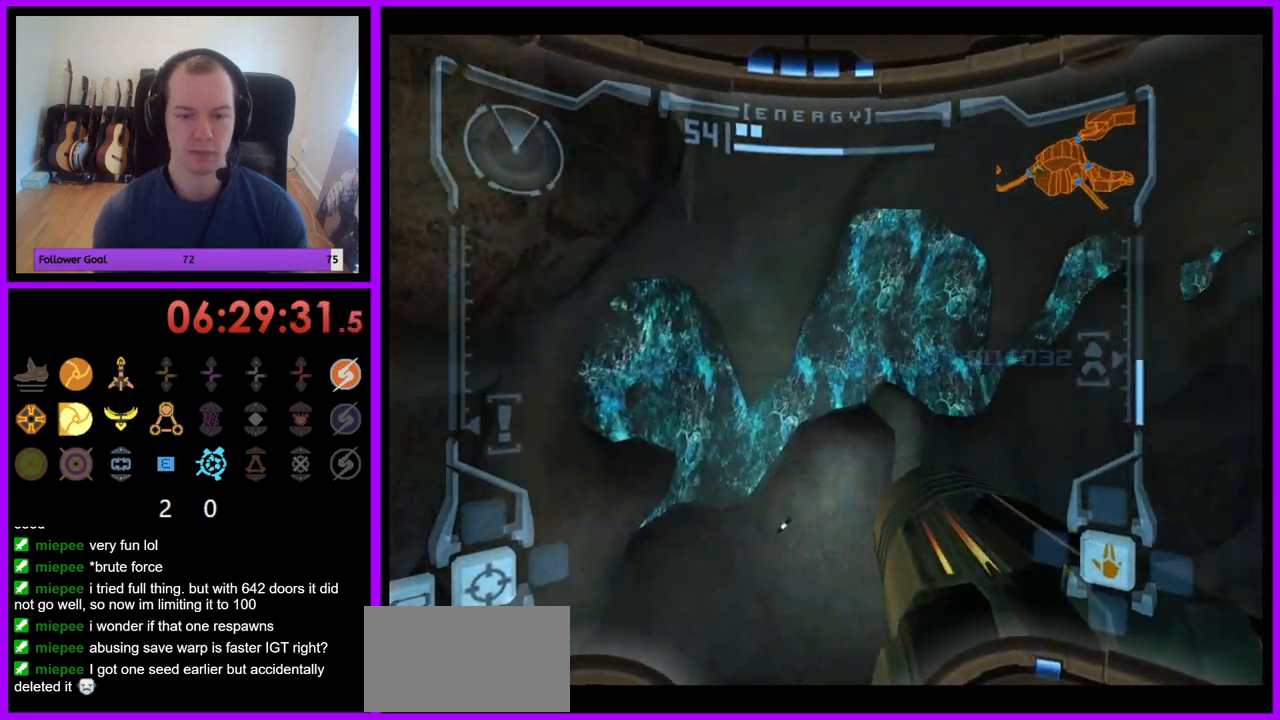
{"buttons": ["L1"], "left_stick": "down-right", "right_stick": "center", "events": [[100, "left_stick", "down-right"], [383, "L1", "down"]]}
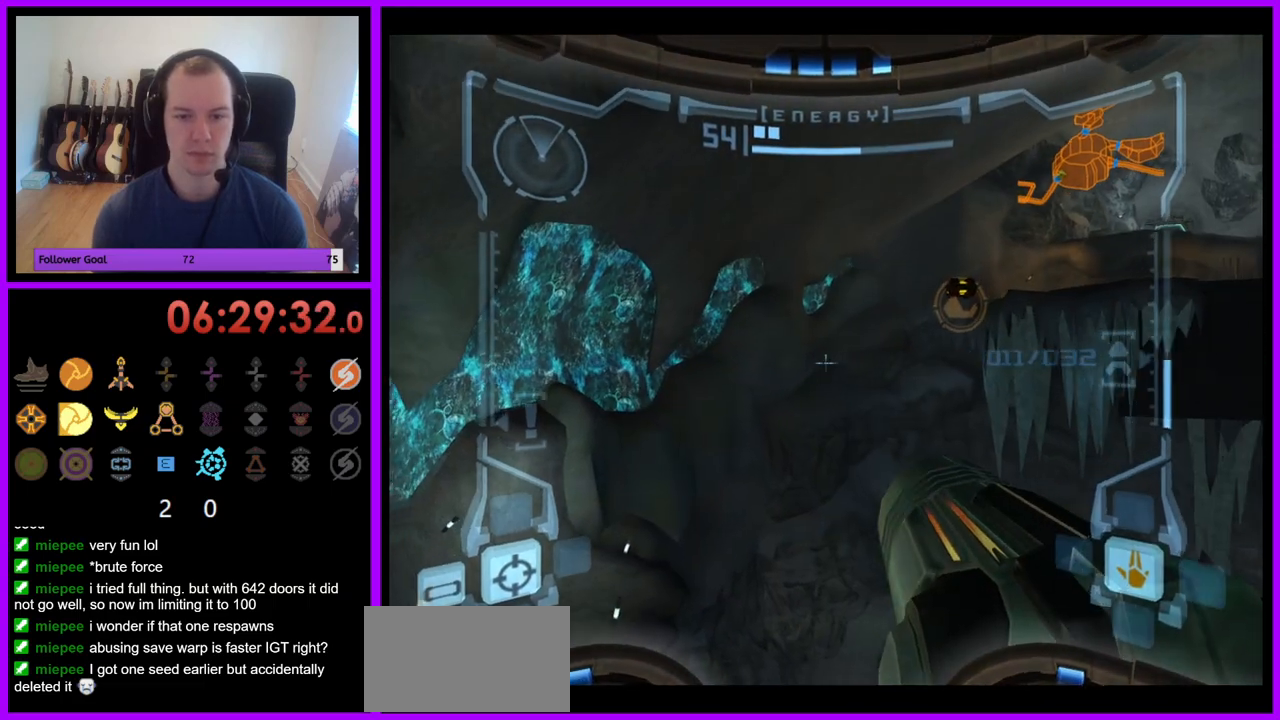
{"buttons": ["R1"], "left_stick": "up-left", "right_stick": "center", "events": [[217, "R1", "down"], [267, "L1", "up"], [283, "left_stick", "up-right"], [383, "left_stick", "up-left"]]}
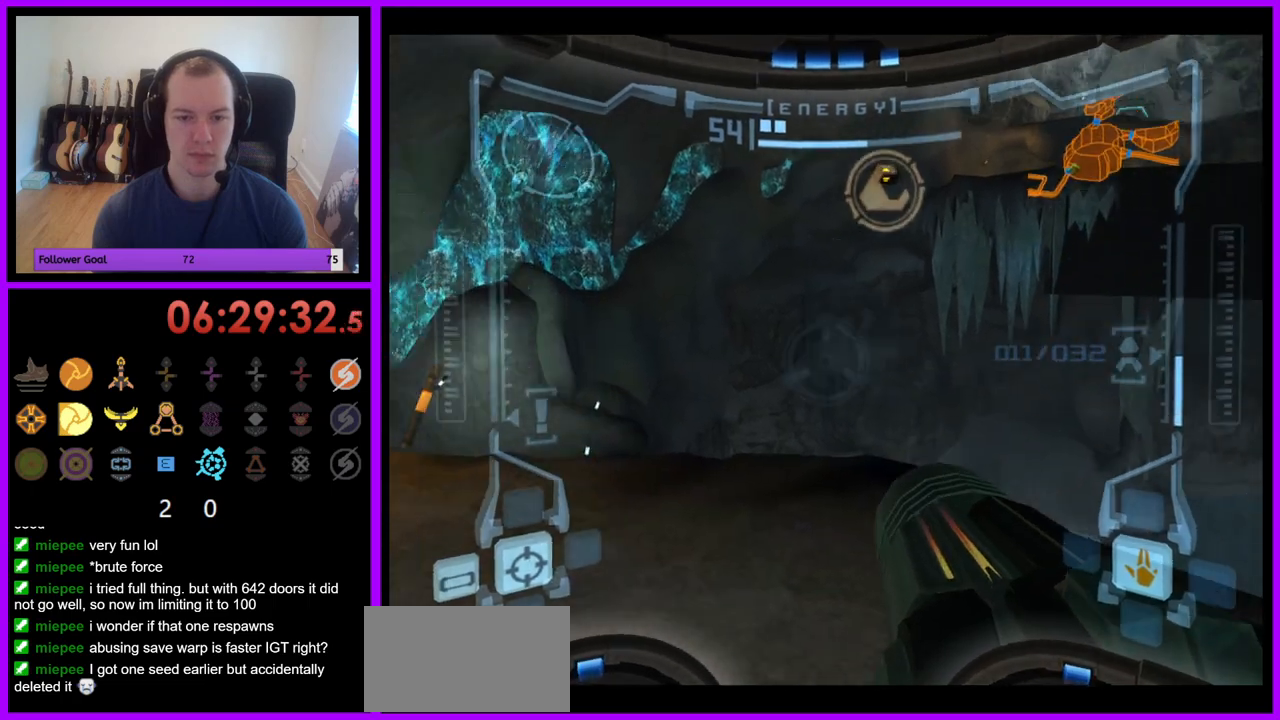
{"buttons": ["L1"], "left_stick": "up-right", "right_stick": "center", "events": [[67, "R1", "up"], [100, "L1", "down"], [100, "left_stick", "up"], [317, "left_stick", "up-right"]]}
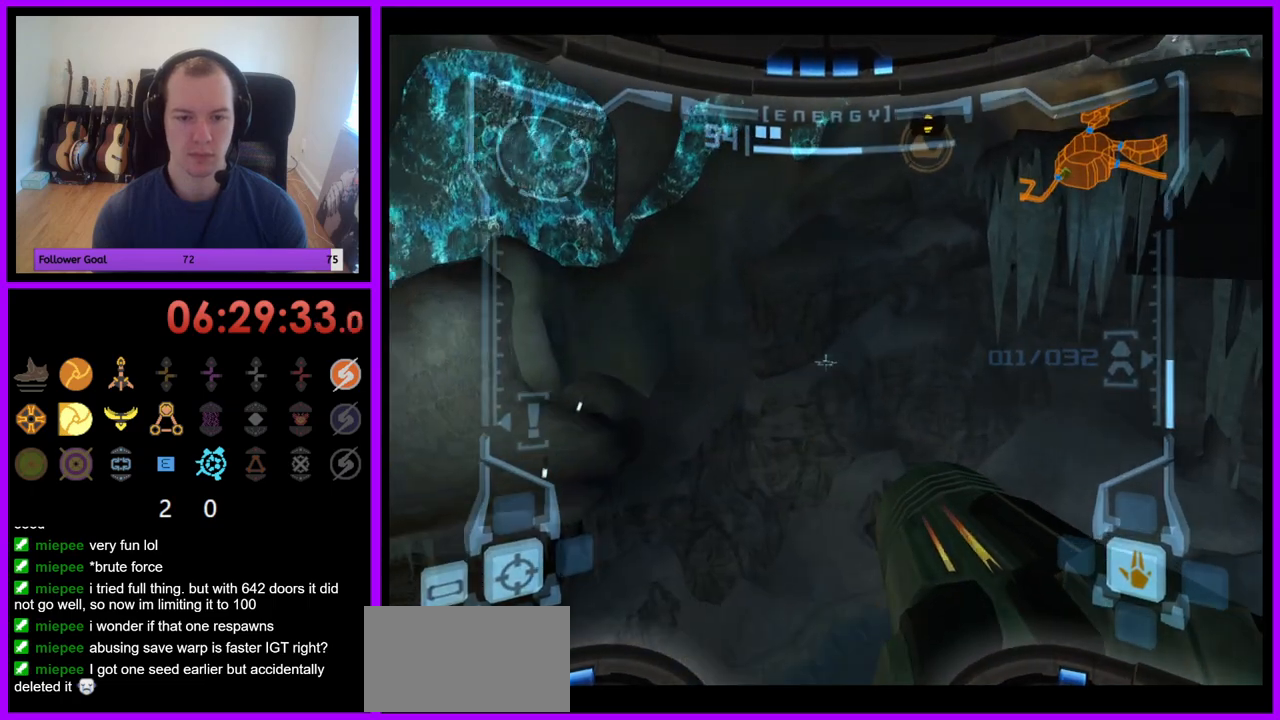
{"buttons": ["R1"], "left_stick": "down", "right_stick": "center", "events": [[50, "left_stick", "up"], [167, "left_stick", "center"], [233, "L1", "up"], [300, "R1", "down"], [367, "left_stick", "down"]]}
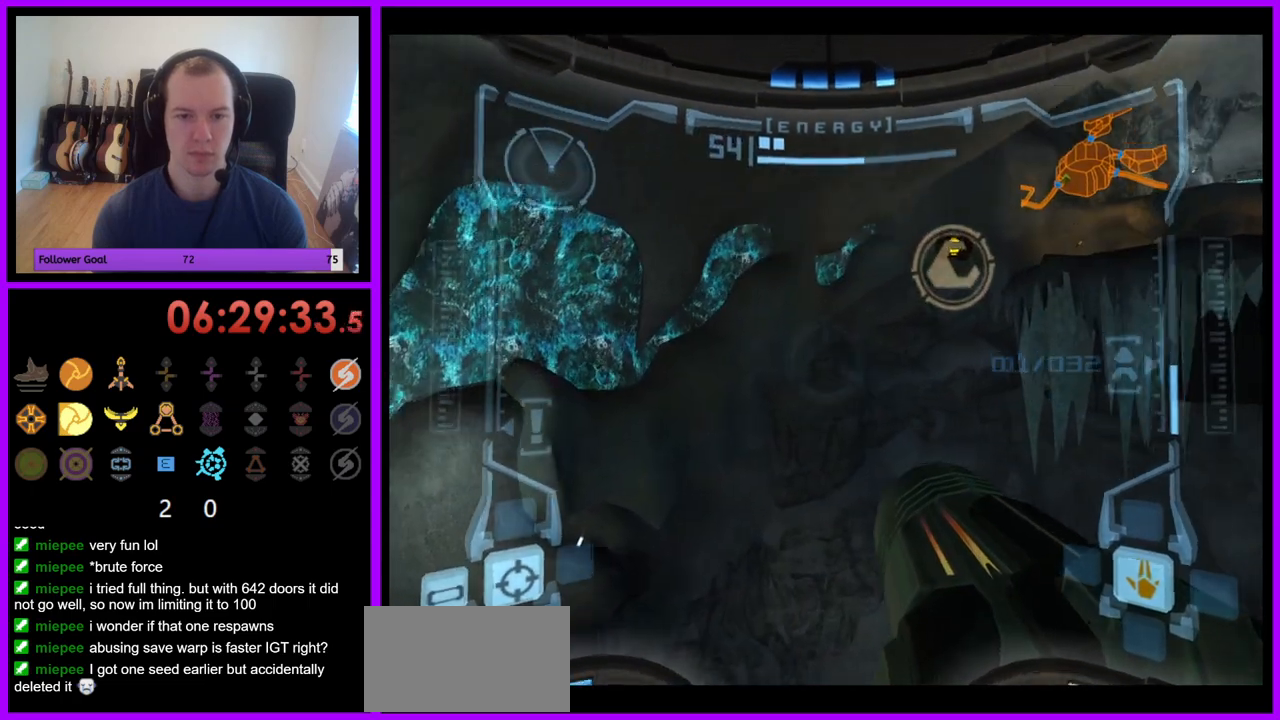
{"buttons": ["A", "L1"], "left_stick": "right", "right_stick": "center", "events": [[33, "left_stick", "center"], [50, "L1", "down"], [50, "R1", "up"], [350, "left_stick", "right"], [383, "B", "down"], [467, "A", "down"], [483, "B", "up"]]}
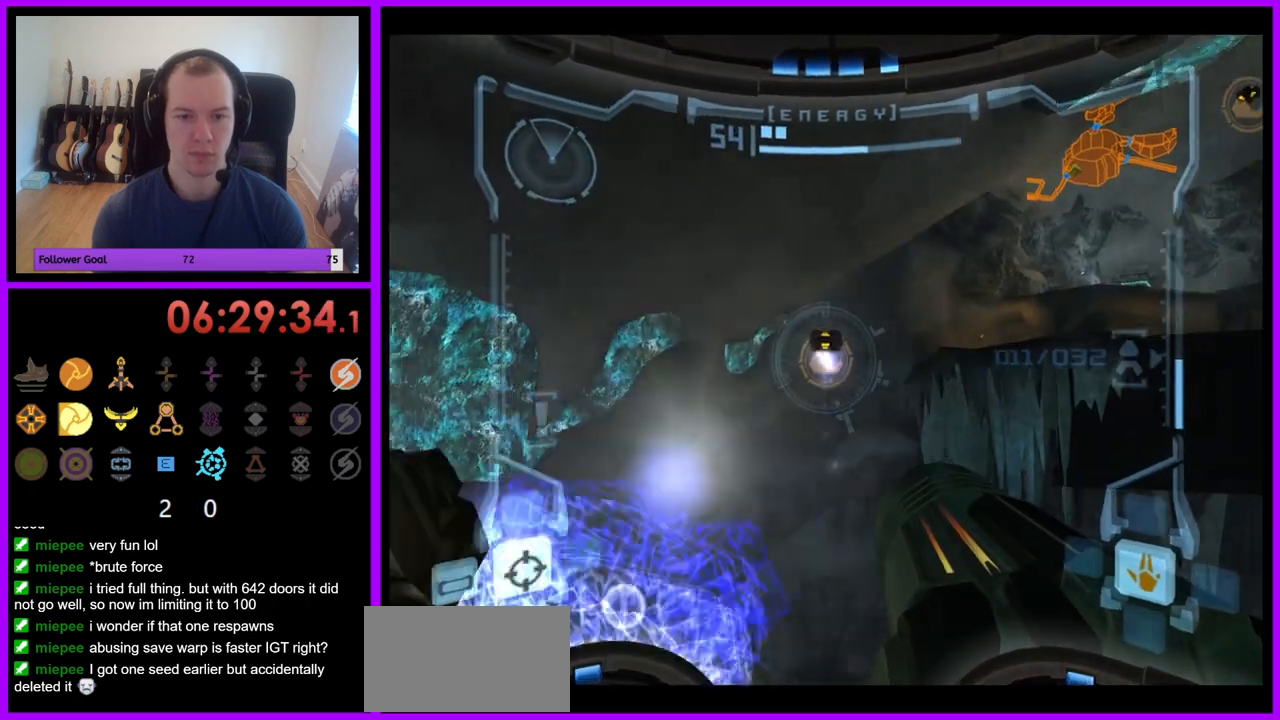
{"buttons": ["R1"], "left_stick": "down-left", "right_stick": "center", "events": [[83, "A", "up"], [150, "L1", "up"], [250, "R1", "down"], [283, "left_stick", "down-right"], [333, "left_stick", "down"], [433, "left_stick", "down-left"]]}
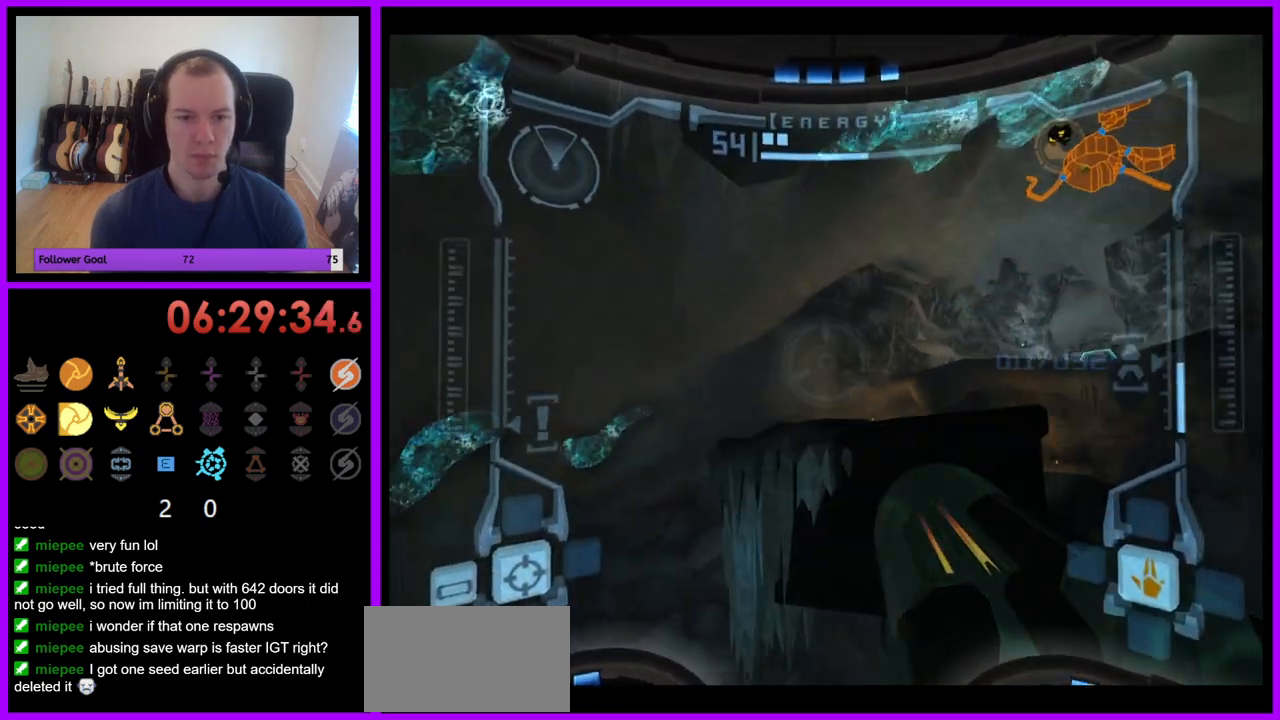
{"buttons": ["L1", "R1"], "left_stick": "down", "right_stick": "center", "events": [[167, "left_stick", "down"], [350, "L1", "down"]]}
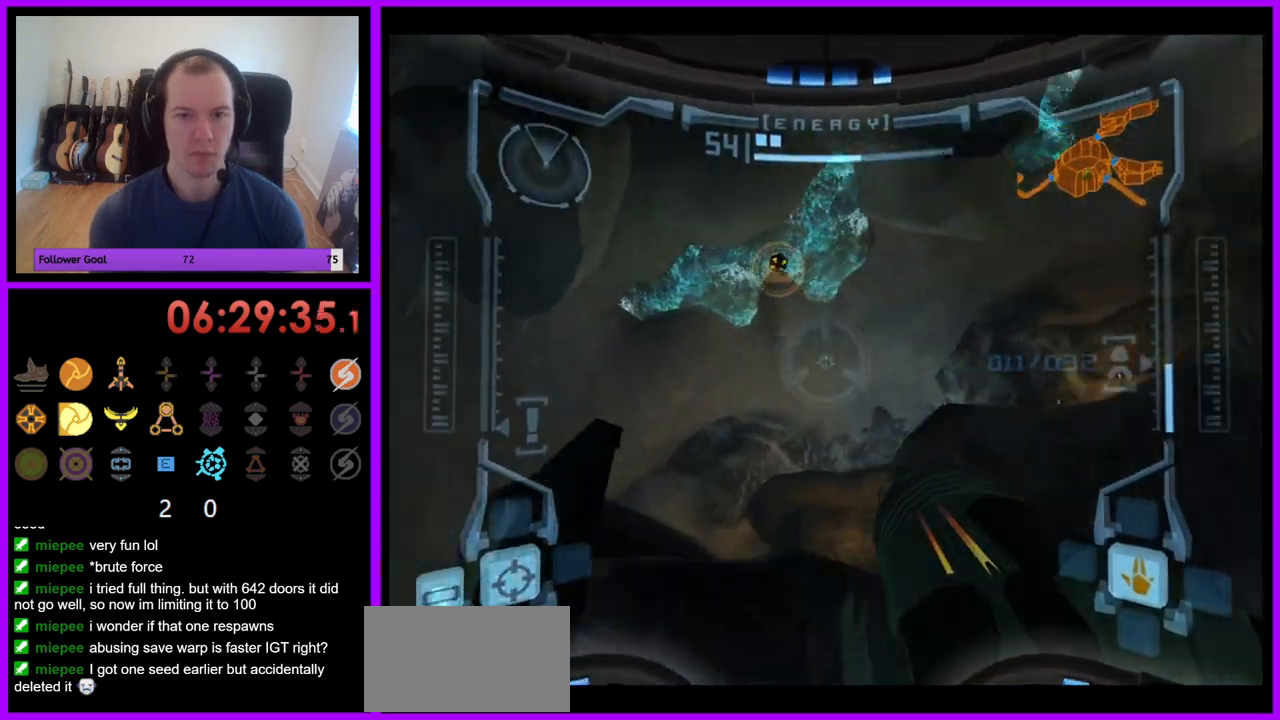
{"buttons": ["R1"], "left_stick": "up-left", "right_stick": "center", "events": [[183, "left_stick", "down-left"], [267, "L1", "up"], [300, "L1", "down"], [383, "left_stick", "left"], [433, "L1", "up"], [500, "left_stick", "up-left"]]}
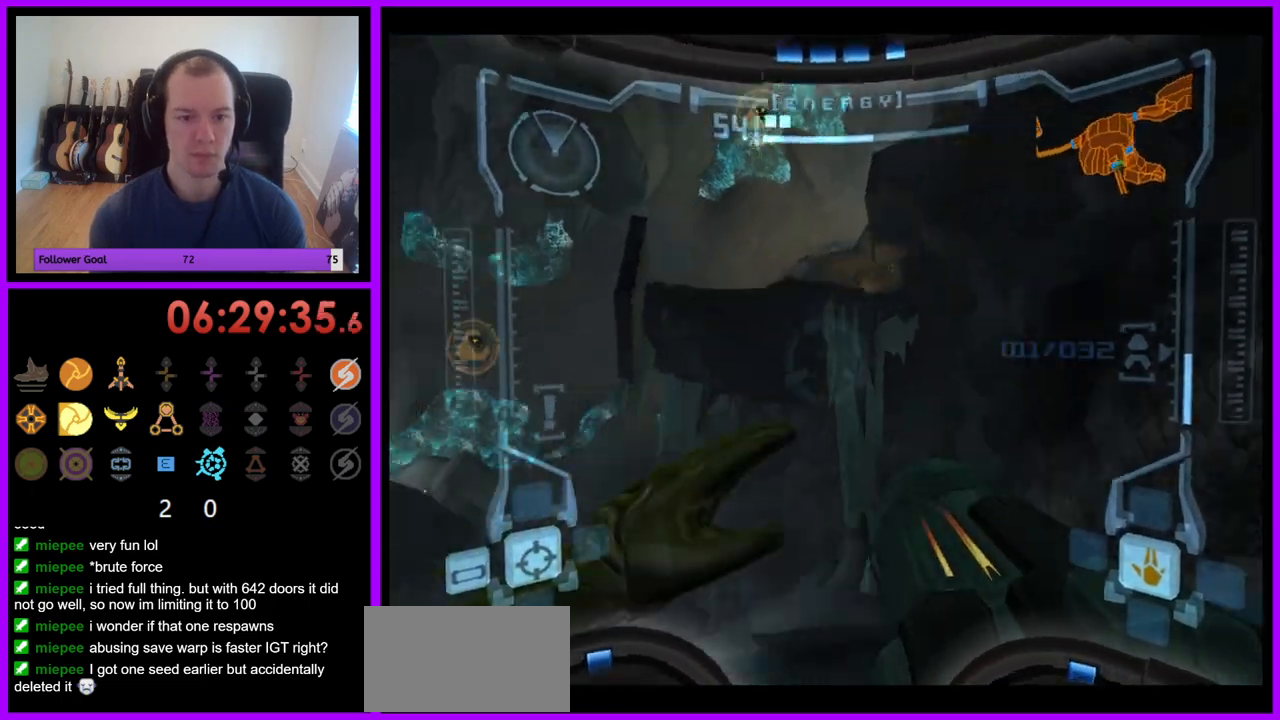
{"buttons": ["L1"], "left_stick": "up-left", "right_stick": "center", "events": [[17, "R1", "up"], [500, "L1", "down"]]}
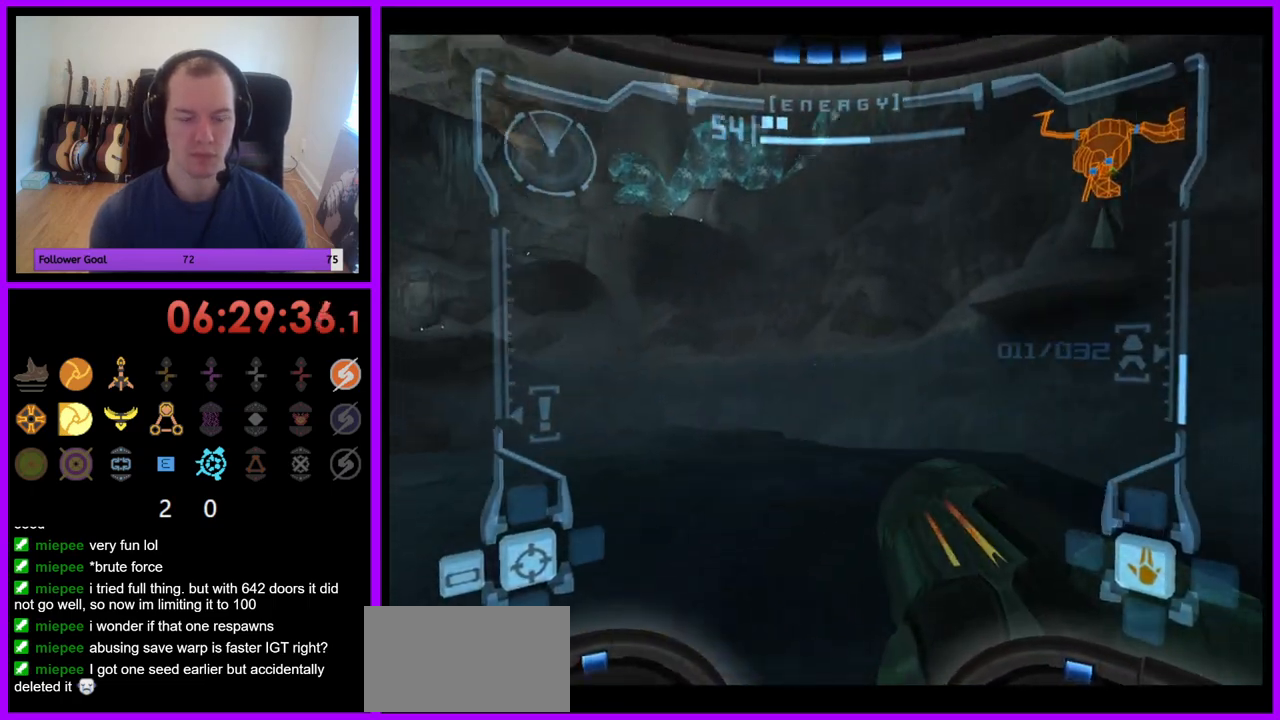
{"buttons": [], "left_stick": "up-left", "right_stick": "center", "events": [[67, "B", "down"], [183, "B", "up"], [350, "L1", "up"]]}
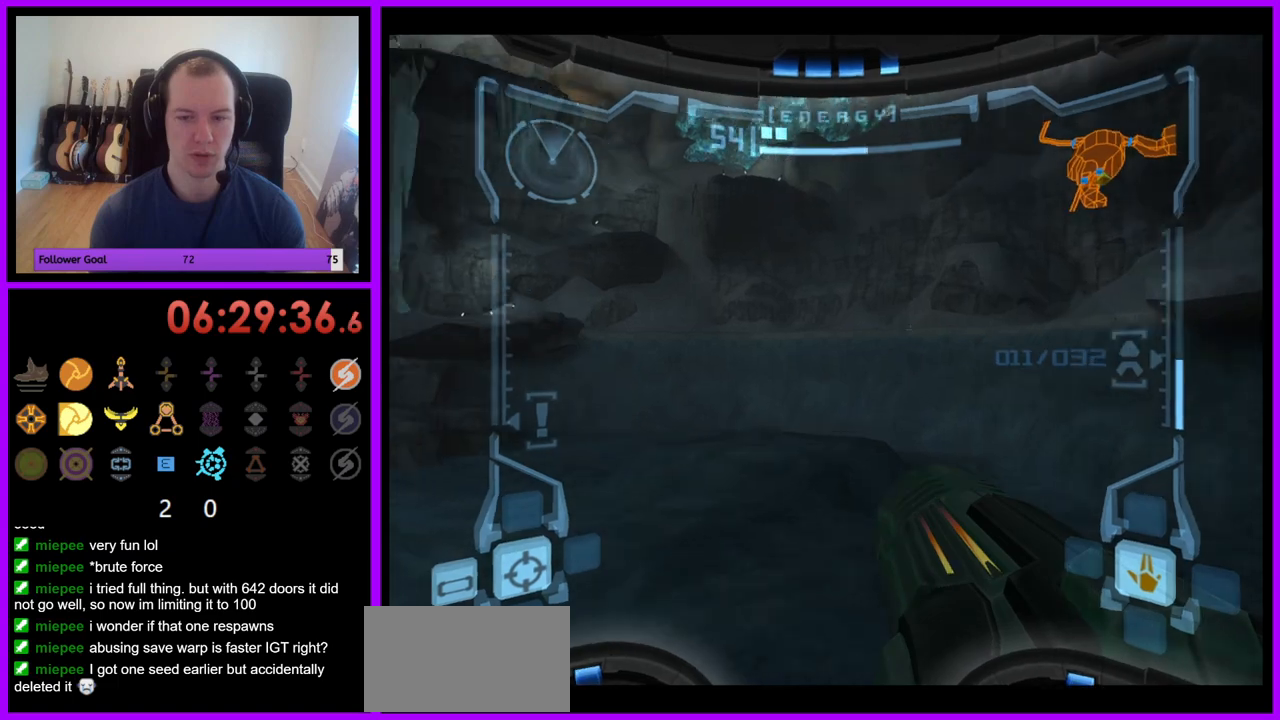
{"buttons": ["B", "L1"], "left_stick": "up", "right_stick": "center", "events": [[383, "left_stick", "up"], [483, "L1", "down"], [500, "B", "down"]]}
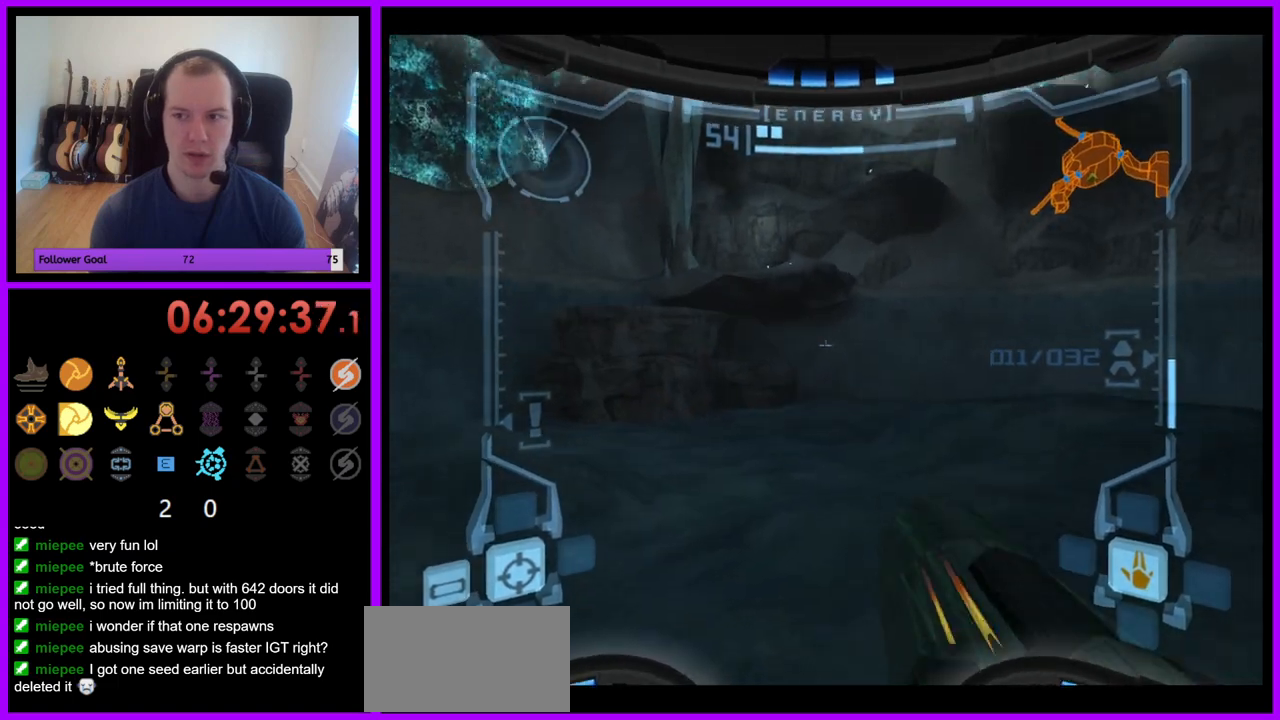
{"buttons": [], "left_stick": "up", "right_stick": "center", "events": [[83, "B", "up"], [117, "left_stick", "up-left"], [150, "B", "down"], [233, "B", "up"], [483, "L1", "up"], [500, "left_stick", "up"]]}
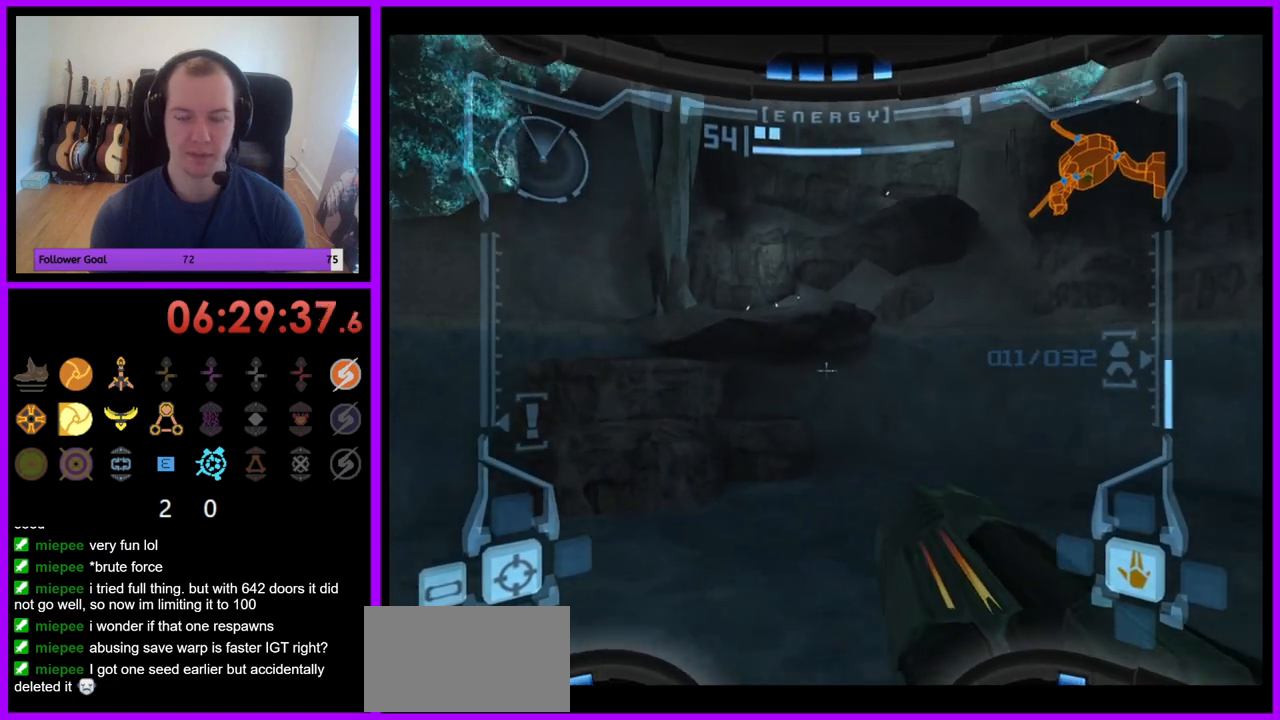
{"buttons": [], "left_stick": "up", "right_stick": "center", "events": [[333, "left_stick", "up-left"], [483, "left_stick", "up"]]}